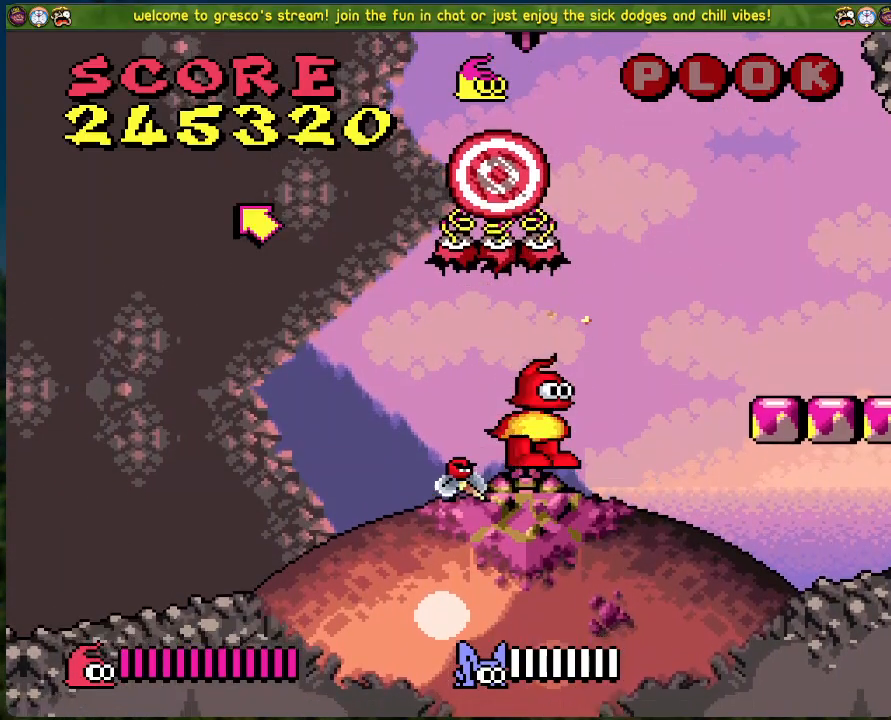
Gameplay with a controller (Xbox layout); each line is a JSON object with the inputs held at the frame after it. "events" lists button and stick changes between this image and that frame as [ms after this image, input, new state], when the widget could be followed in between. Not read: right_stick.
{"buttons": ["A"], "left_stick": "center", "events": []}
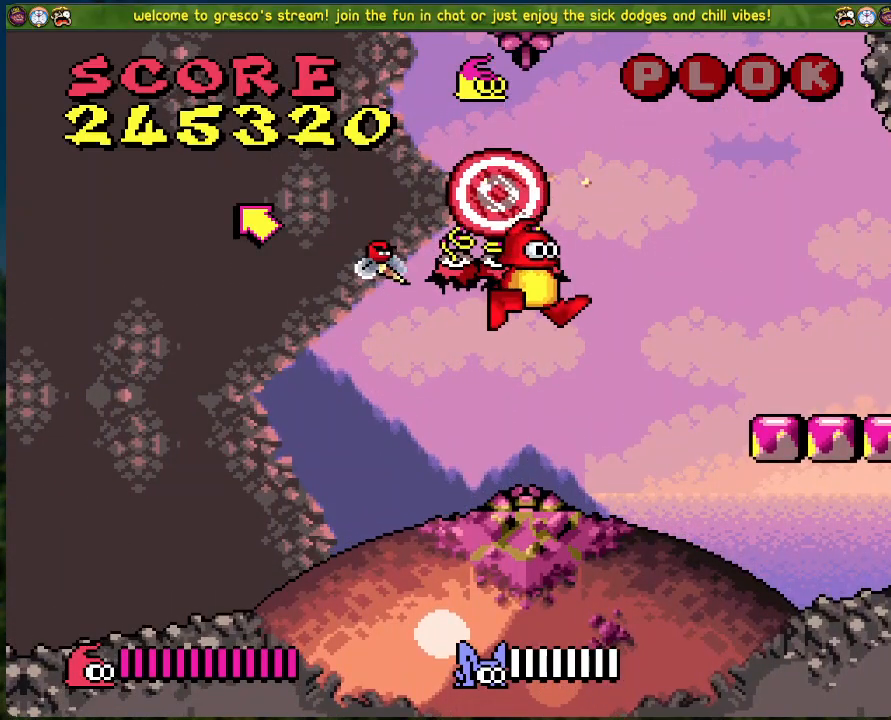
{"buttons": ["A"], "left_stick": "center", "events": [[66, "A", "up"], [183, "A", "down"]]}
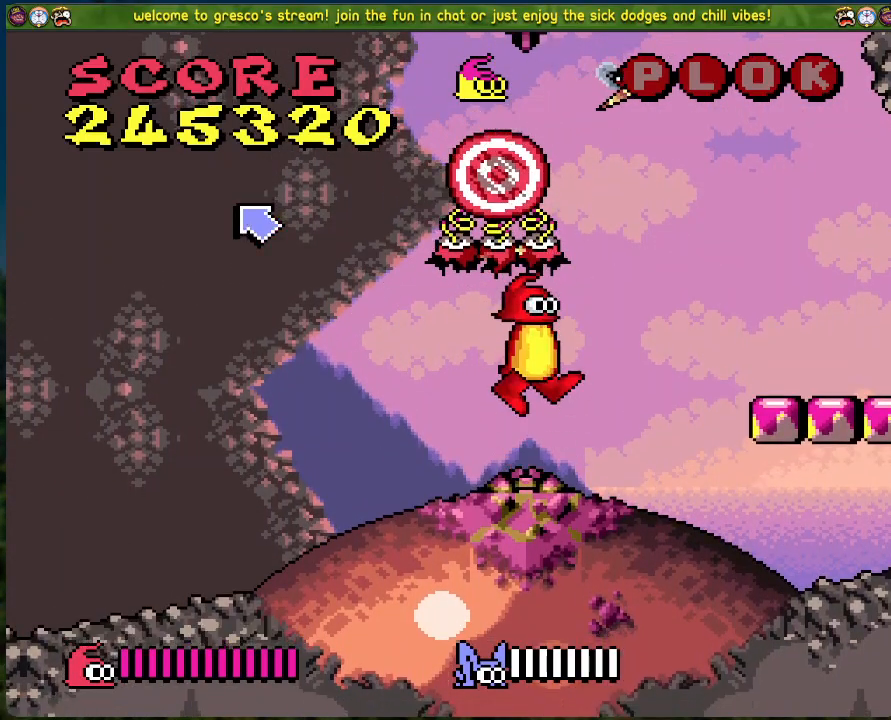
{"buttons": ["DPAD_RIGHT"], "left_stick": "center", "events": [[368, "A", "up"], [385, "DPAD_RIGHT", "down"]]}
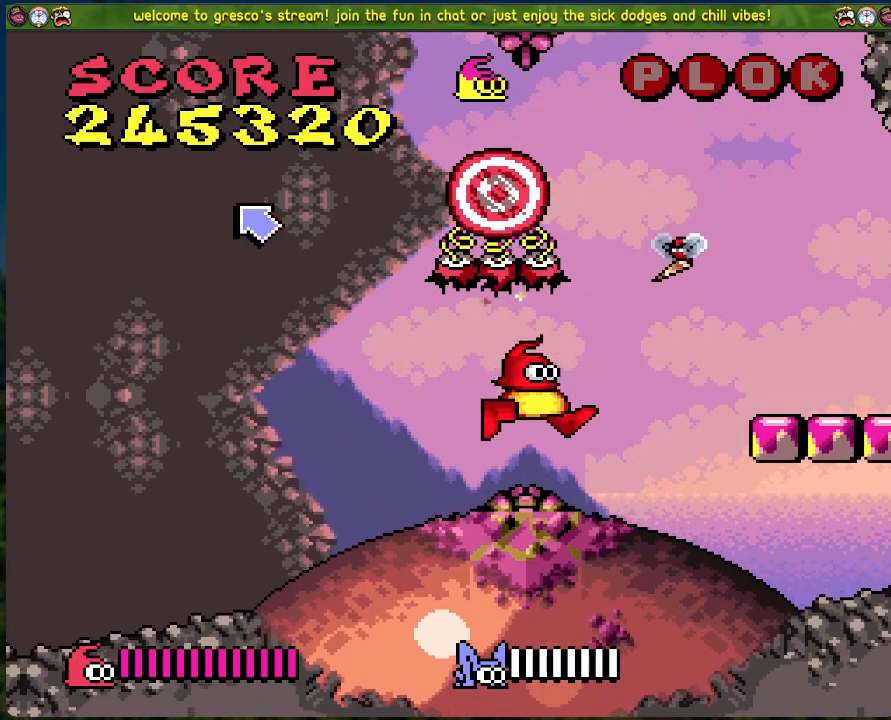
{"buttons": ["DPAD_RIGHT"], "left_stick": "center", "events": [[133, "A", "down"], [501, "A", "up"]]}
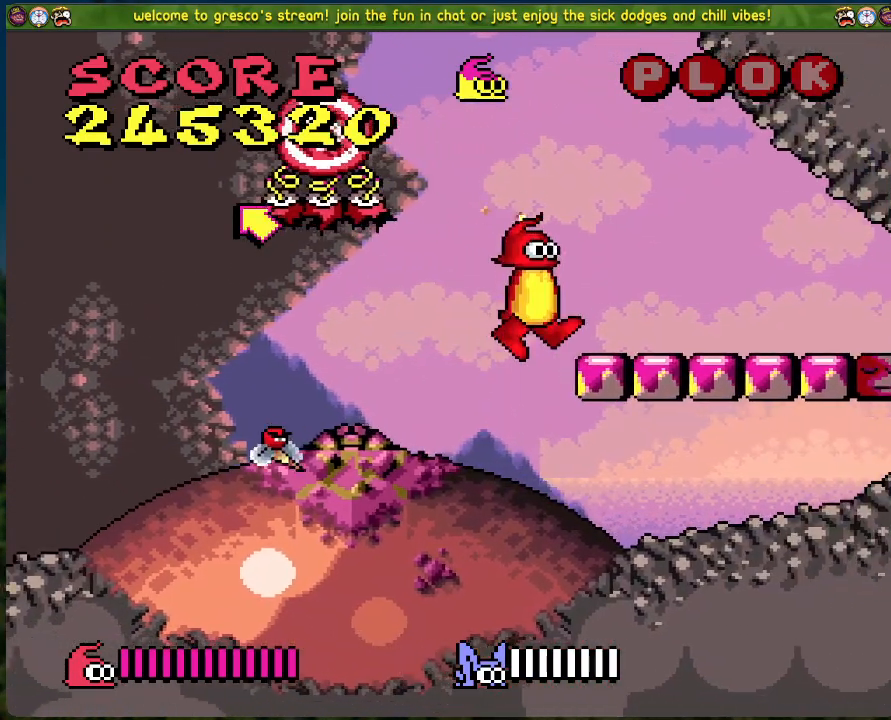
{"buttons": ["DPAD_RIGHT"], "left_stick": "center", "events": []}
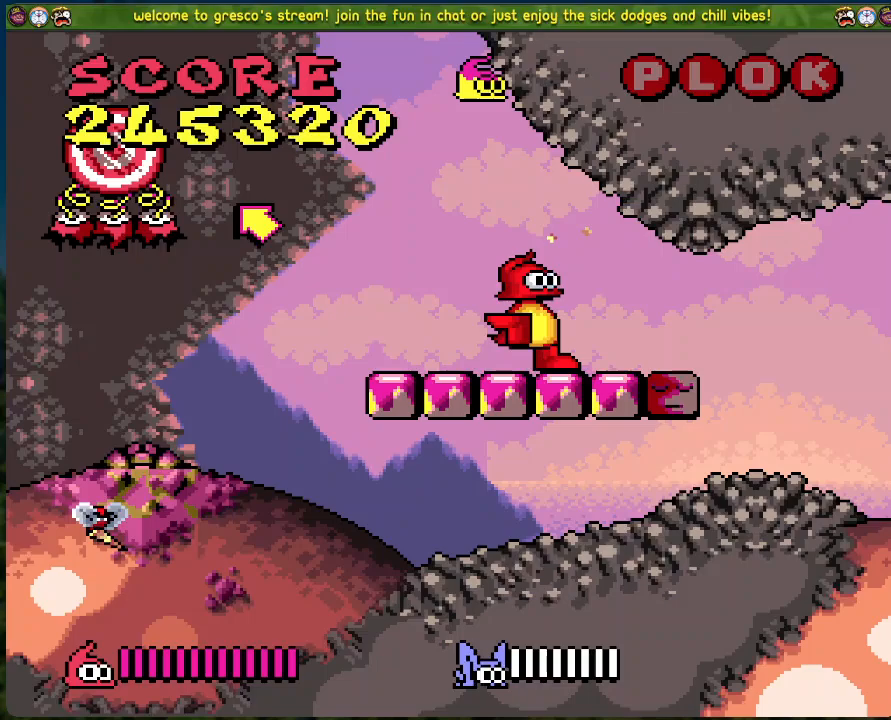
{"buttons": ["DPAD_RIGHT"], "left_stick": "center", "events": []}
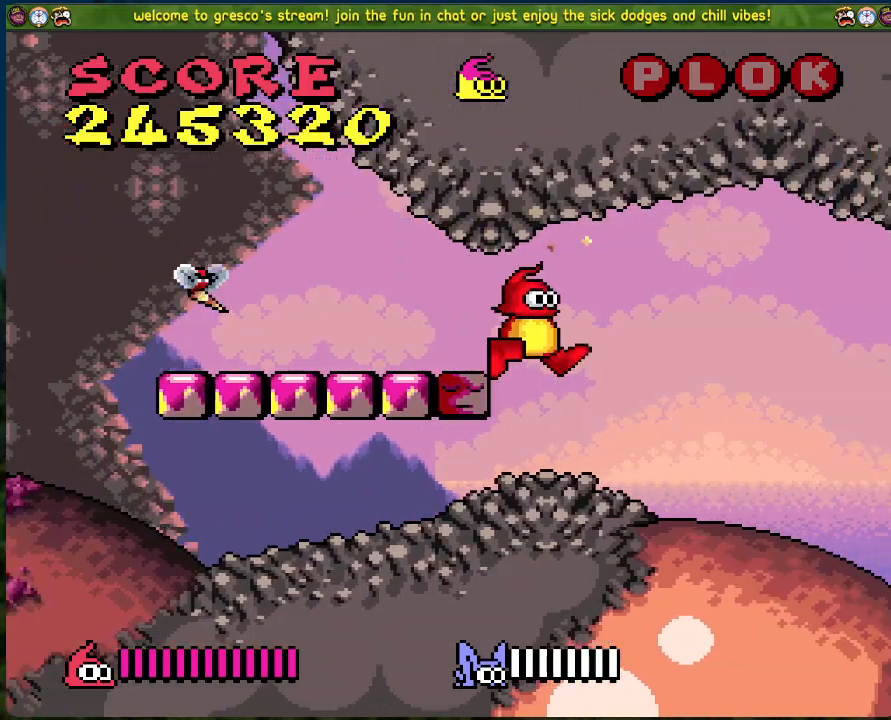
{"buttons": ["DPAD_RIGHT"], "left_stick": "center", "events": []}
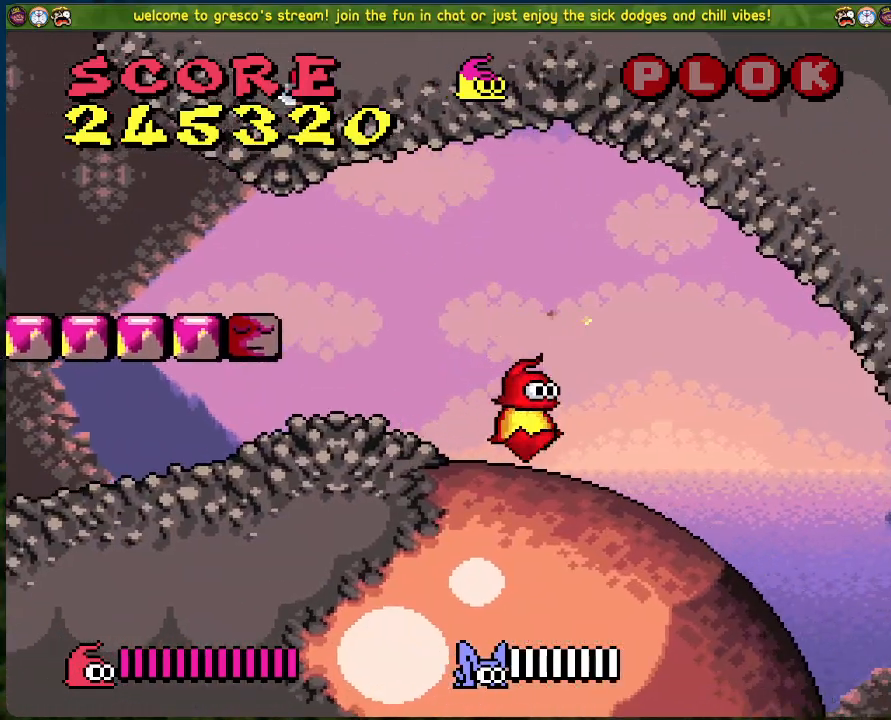
{"buttons": ["DPAD_RIGHT"], "left_stick": "center", "events": []}
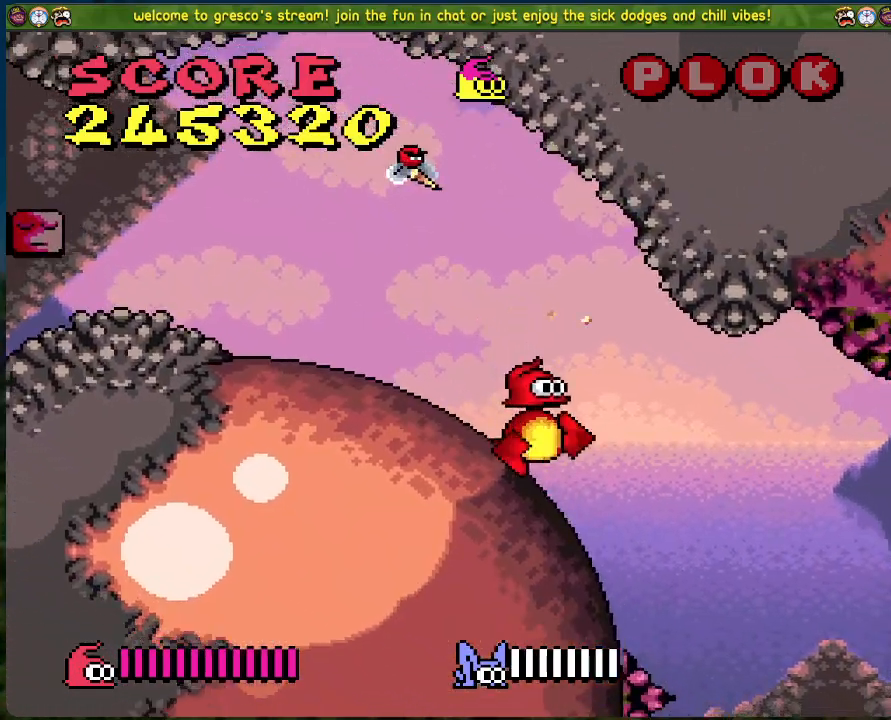
{"buttons": ["A", "DPAD_RIGHT"], "left_stick": "center", "events": [[184, "A", "down"]]}
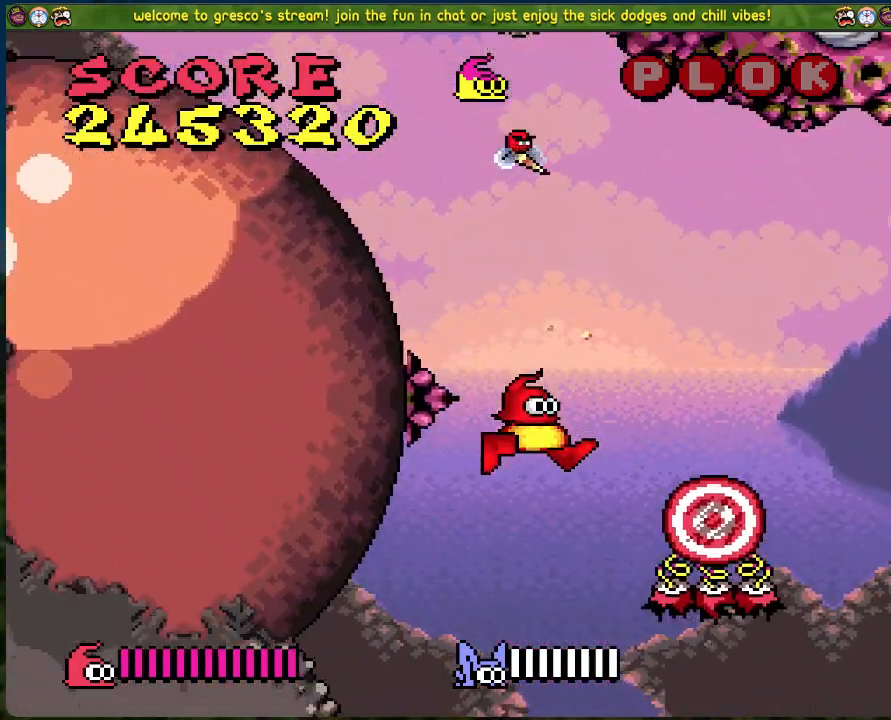
{"buttons": [], "left_stick": "center", "events": [[33, "A", "up"], [117, "DPAD_RIGHT", "up"]]}
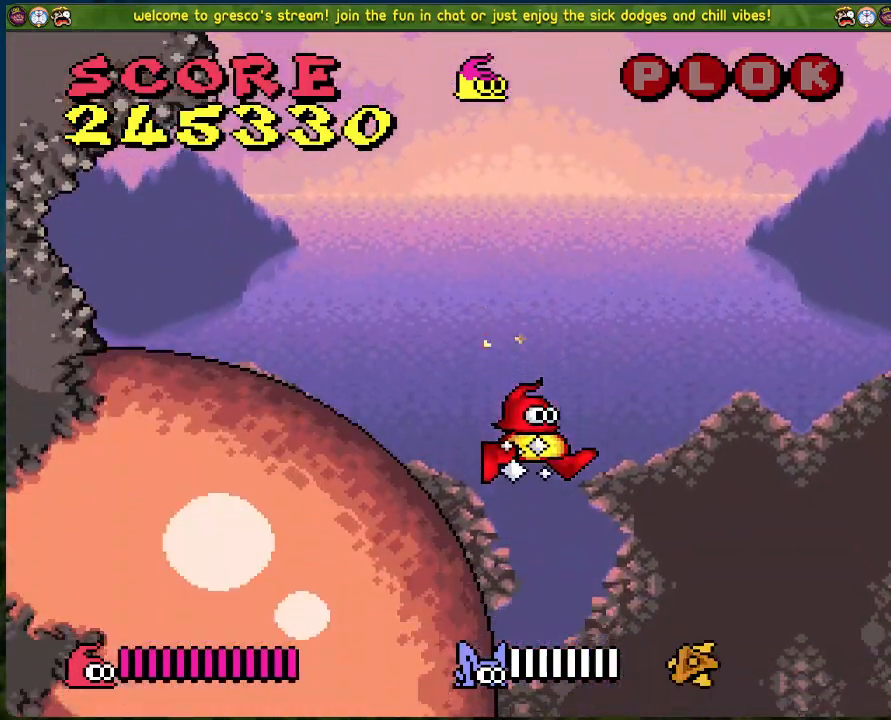
{"buttons": ["DPAD_RIGHT"], "left_stick": "center", "events": [[117, "DPAD_RIGHT", "down"]]}
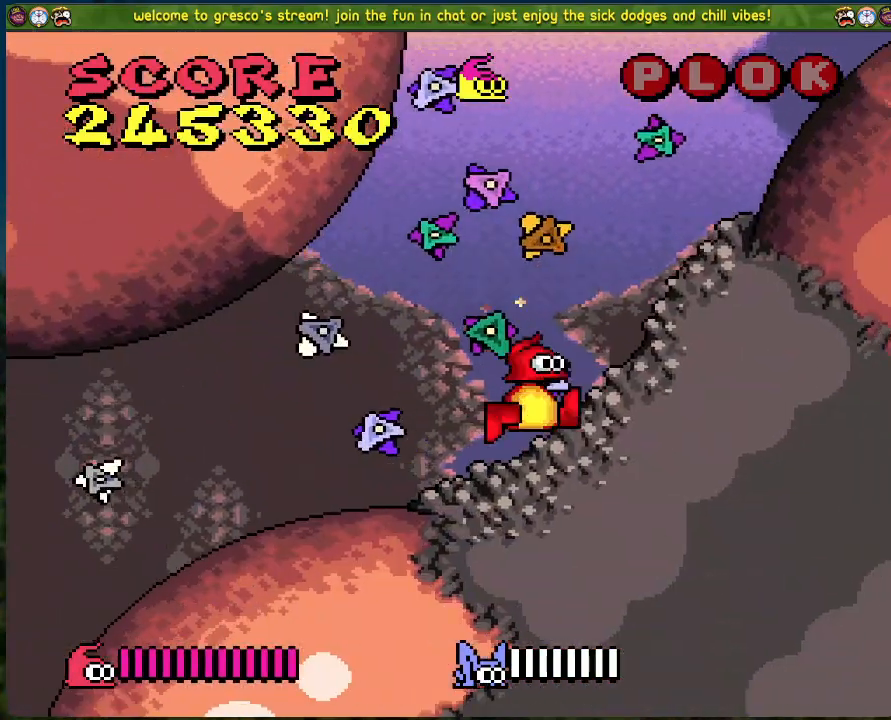
{"buttons": ["DPAD_RIGHT"], "left_stick": "center", "events": []}
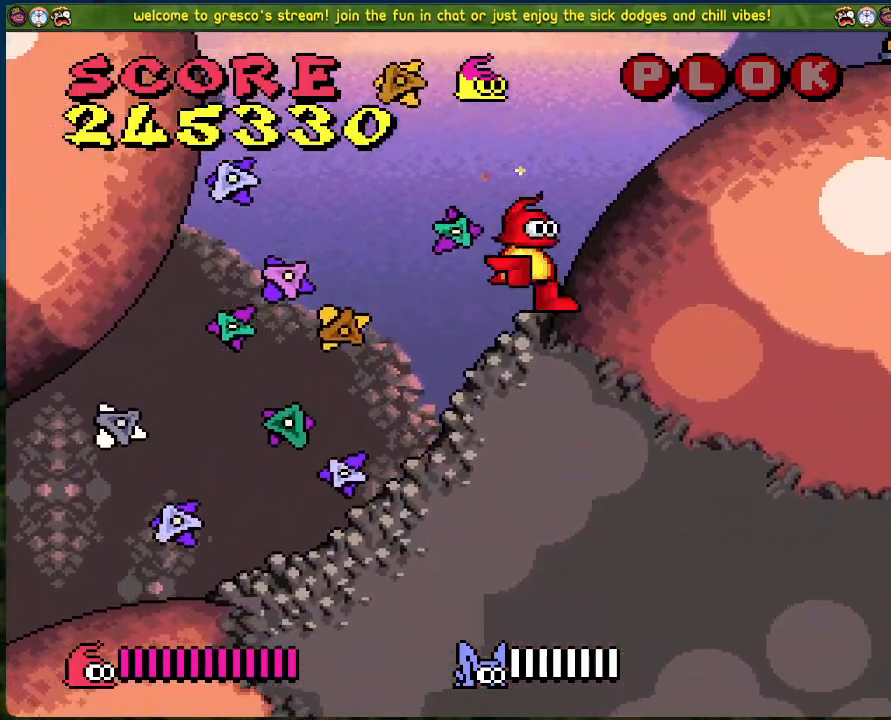
{"buttons": ["DPAD_LEFT"], "left_stick": "center", "events": [[84, "A", "down"], [184, "DPAD_RIGHT", "up"], [217, "X", "down"], [334, "A", "up"], [368, "X", "up"], [485, "DPAD_LEFT", "down"]]}
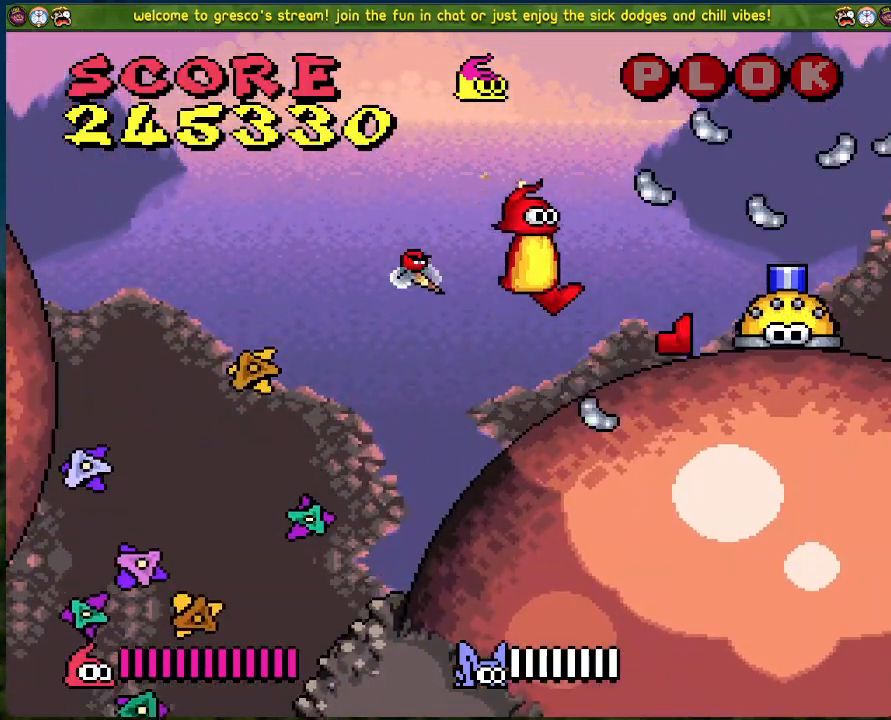
{"buttons": ["A"], "left_stick": "center", "events": [[201, "DPAD_LEFT", "up"], [485, "A", "down"]]}
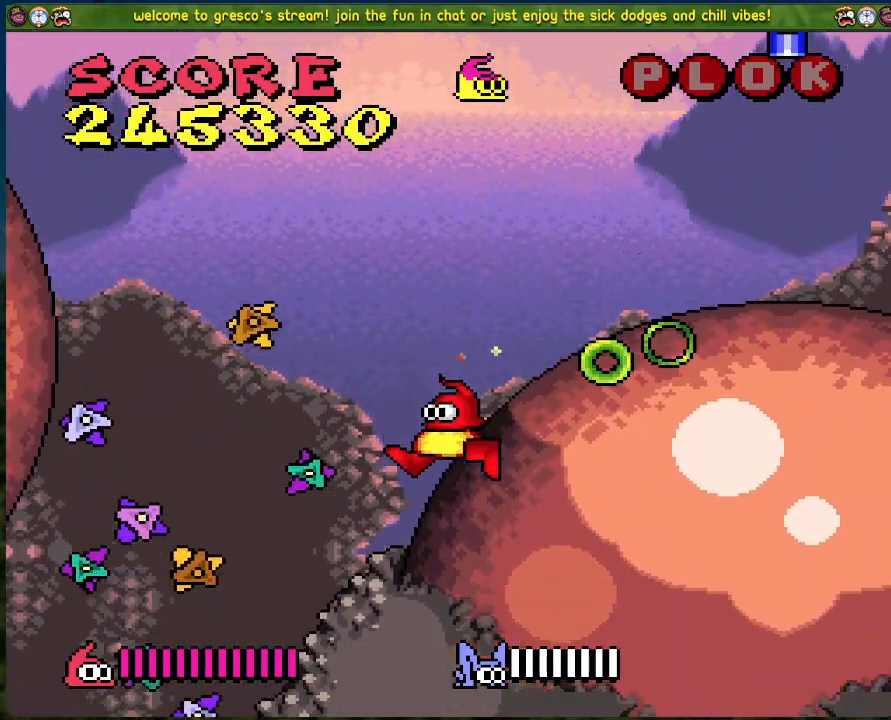
{"buttons": ["A", "DPAD_RIGHT"], "left_stick": "center", "events": [[34, "DPAD_RIGHT", "down"], [167, "A", "up"], [502, "A", "down"]]}
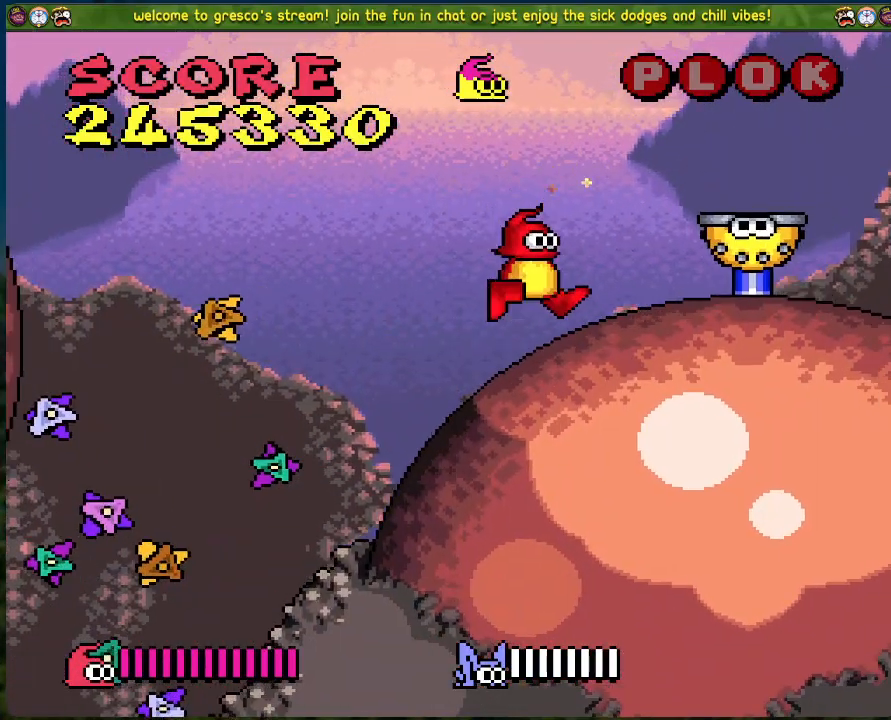
{"buttons": [], "left_stick": "center", "events": [[217, "A", "up"], [301, "DPAD_RIGHT", "up"]]}
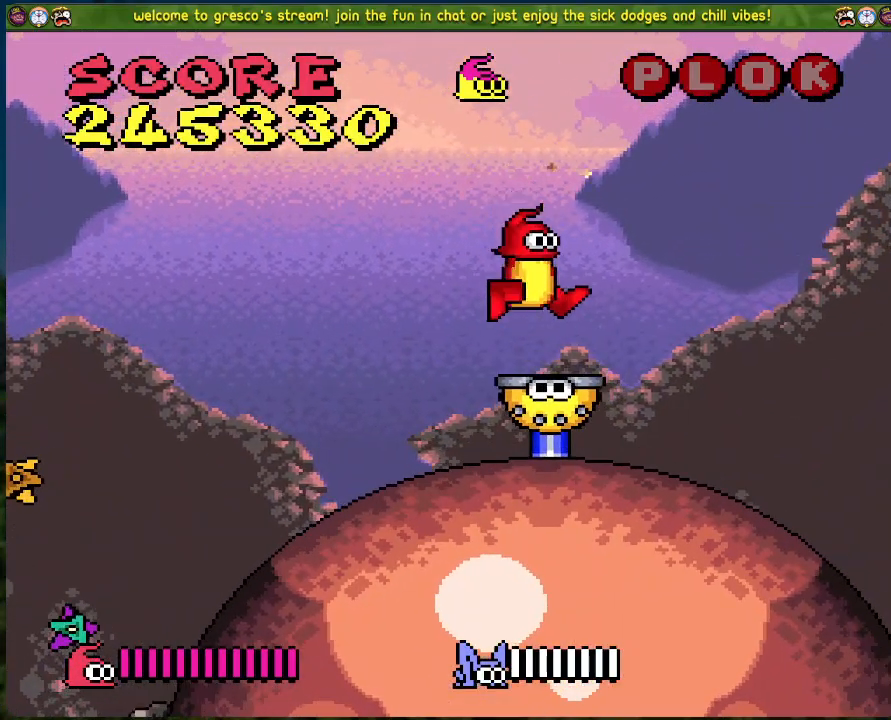
{"buttons": ["DPAD_LEFT"], "left_stick": "center", "events": [[401, "DPAD_LEFT", "down"]]}
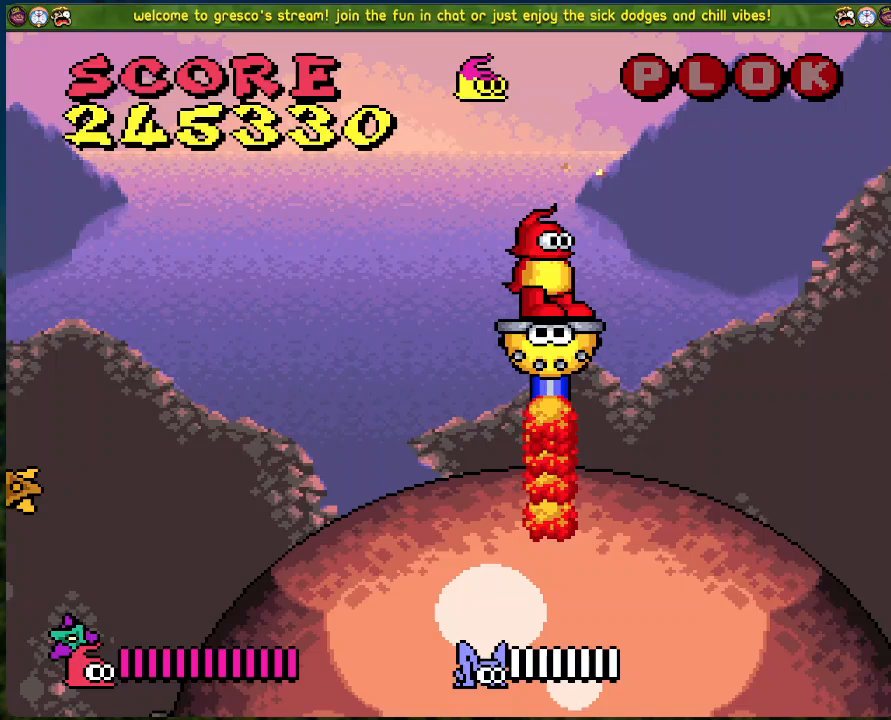
{"buttons": ["DPAD_LEFT"], "left_stick": "center", "events": []}
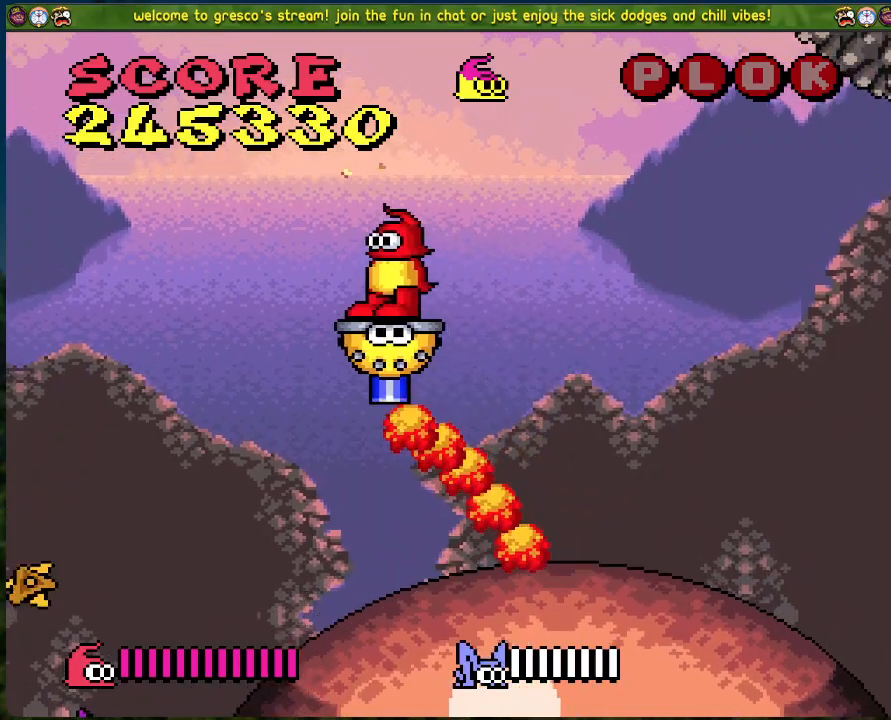
{"buttons": [], "left_stick": "center", "events": [[67, "DPAD_LEFT", "up"], [117, "DPAD_RIGHT", "down"], [502, "DPAD_RIGHT", "up"]]}
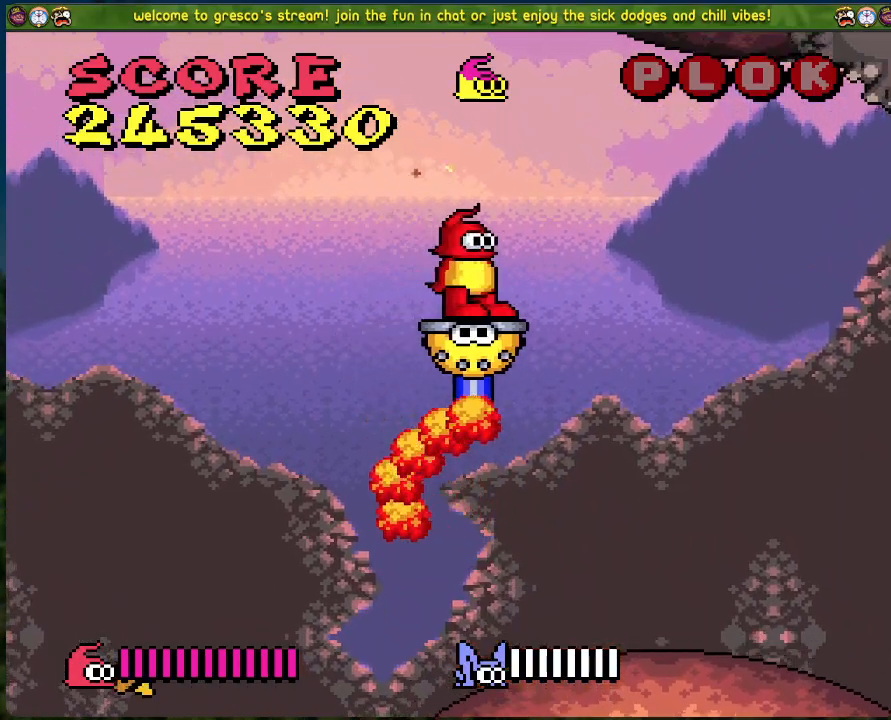
{"buttons": ["DPAD_LEFT"], "left_stick": "center", "events": [[83, "DPAD_LEFT", "down"]]}
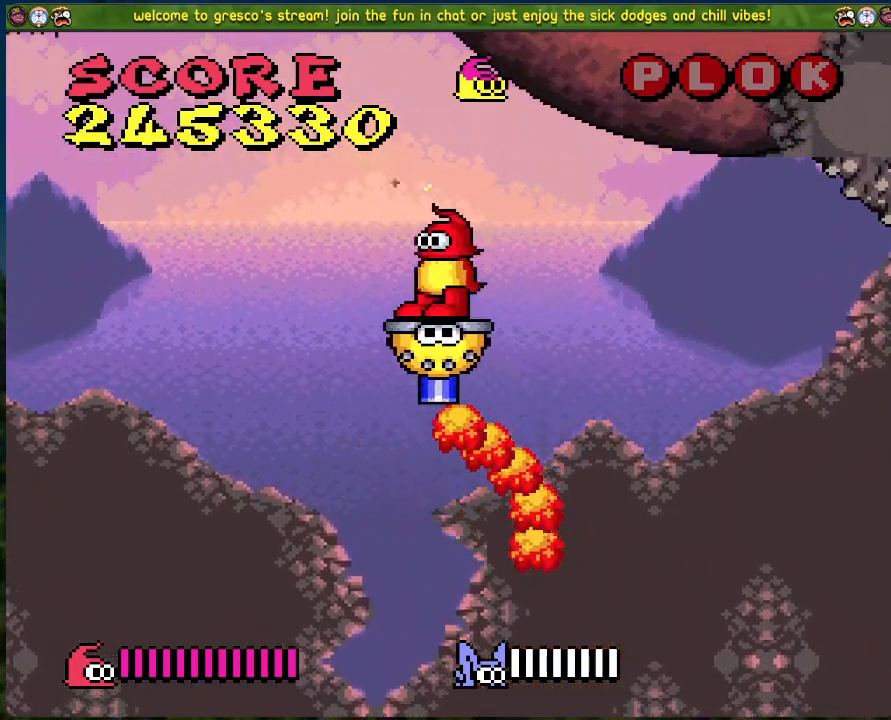
{"buttons": ["DPAD_LEFT"], "left_stick": "center", "events": []}
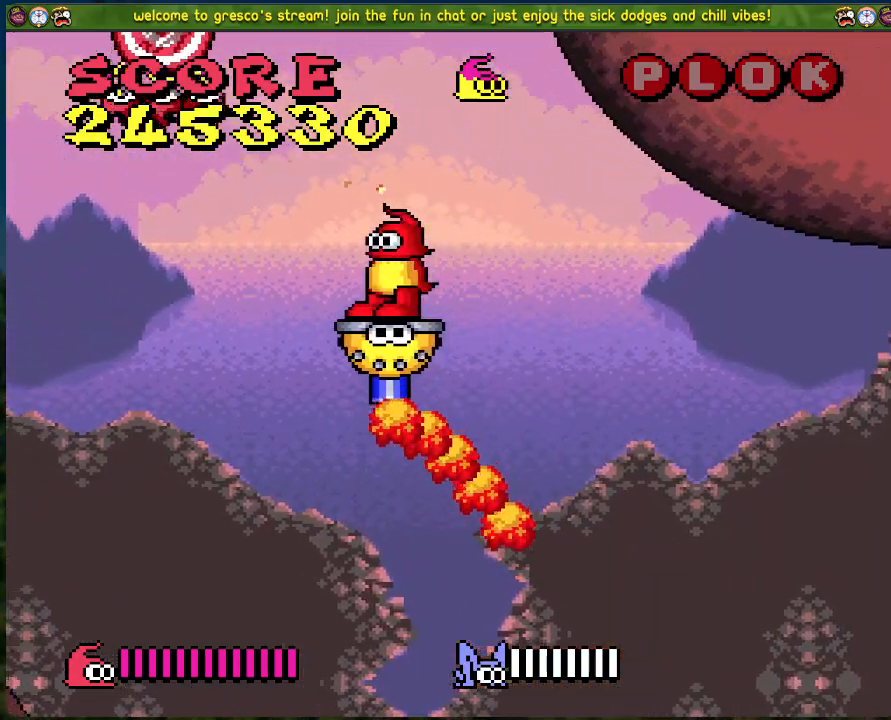
{"buttons": ["DPAD_RIGHT"], "left_stick": "center", "events": [[368, "DPAD_LEFT", "up"], [435, "DPAD_RIGHT", "down"]]}
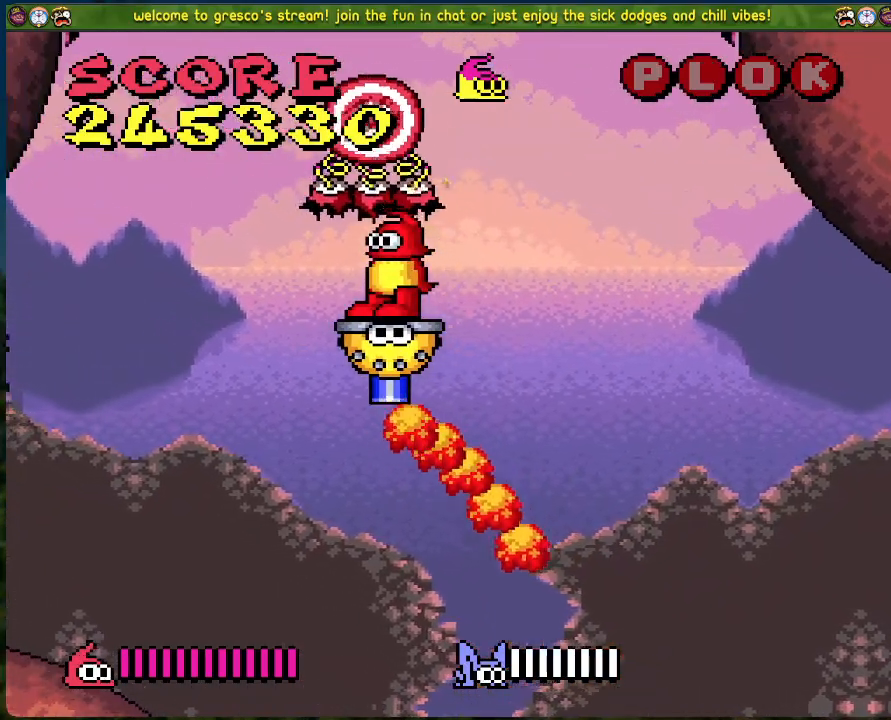
{"buttons": ["DPAD_RIGHT"], "left_stick": "center", "events": []}
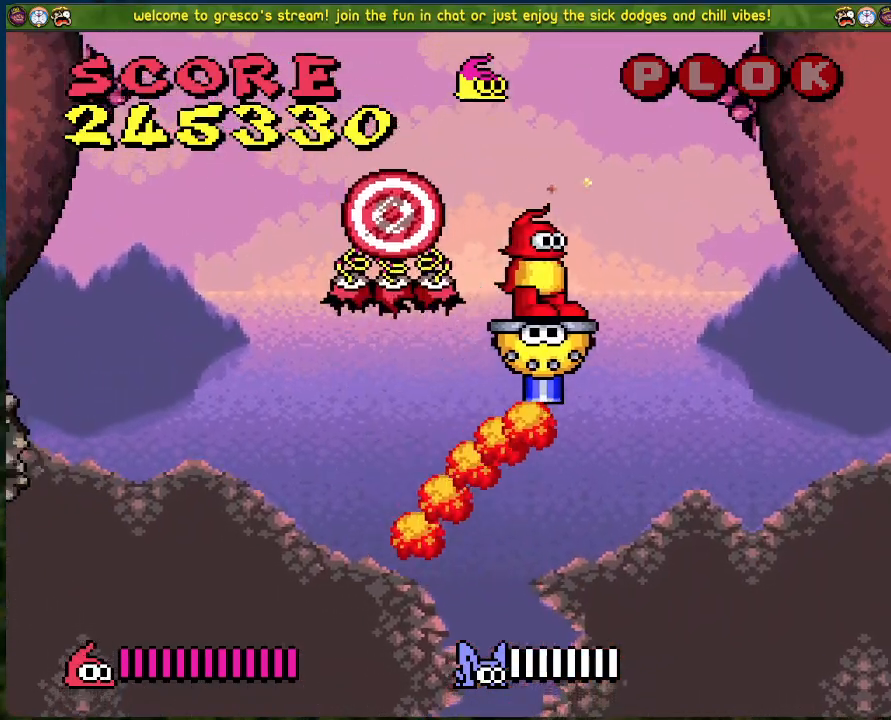
{"buttons": ["DPAD_LEFT"], "left_stick": "center", "events": [[34, "DPAD_RIGHT", "up"], [134, "DPAD_LEFT", "down"]]}
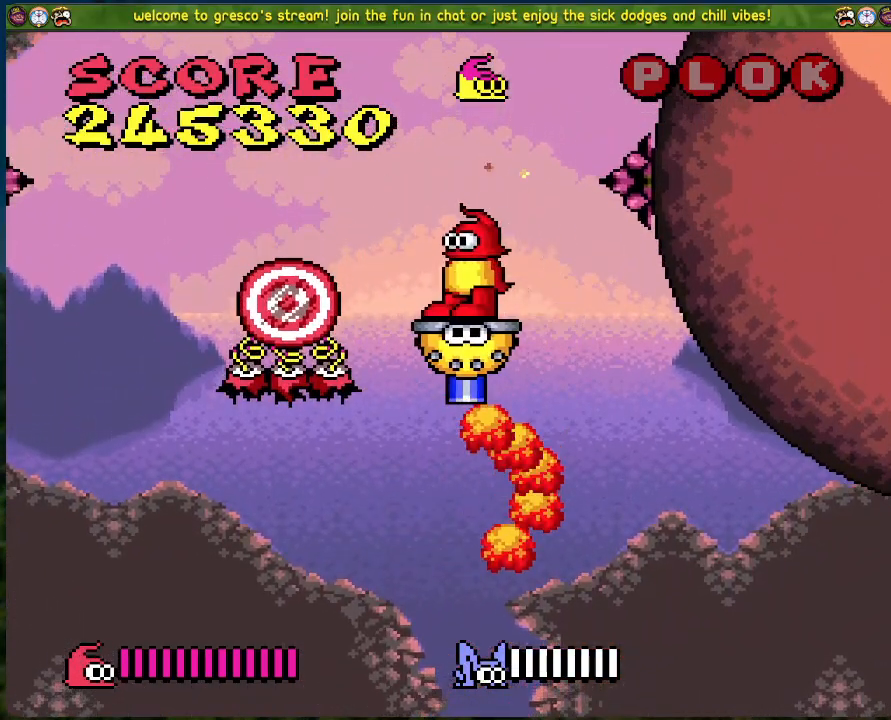
{"buttons": ["DPAD_RIGHT"], "left_stick": "center", "events": [[100, "DPAD_LEFT", "up"], [134, "DPAD_RIGHT", "down"]]}
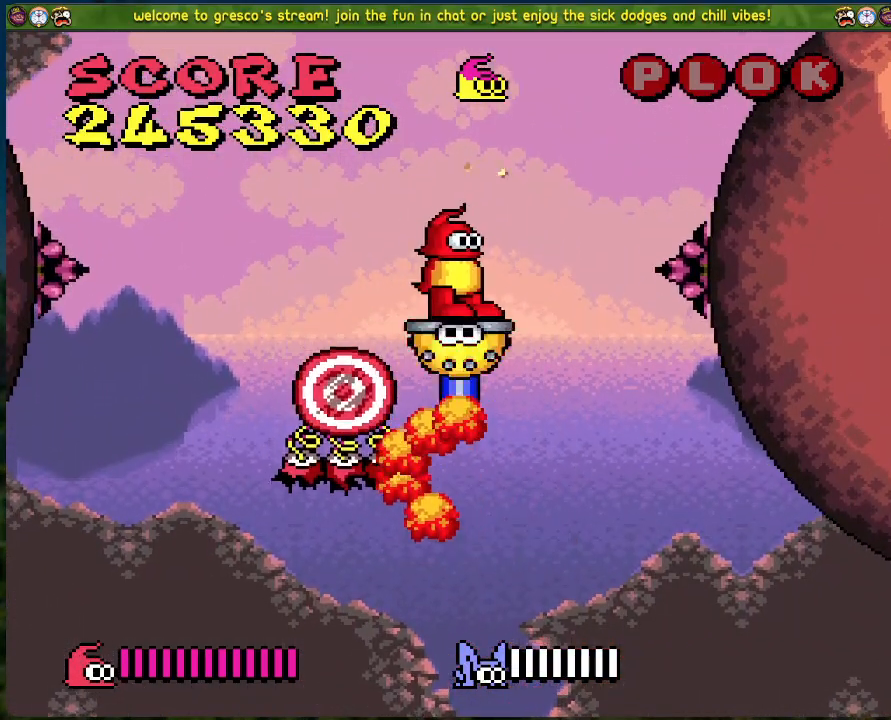
{"buttons": ["B", "DPAD_RIGHT"], "left_stick": "center", "events": [[16, "B", "down"]]}
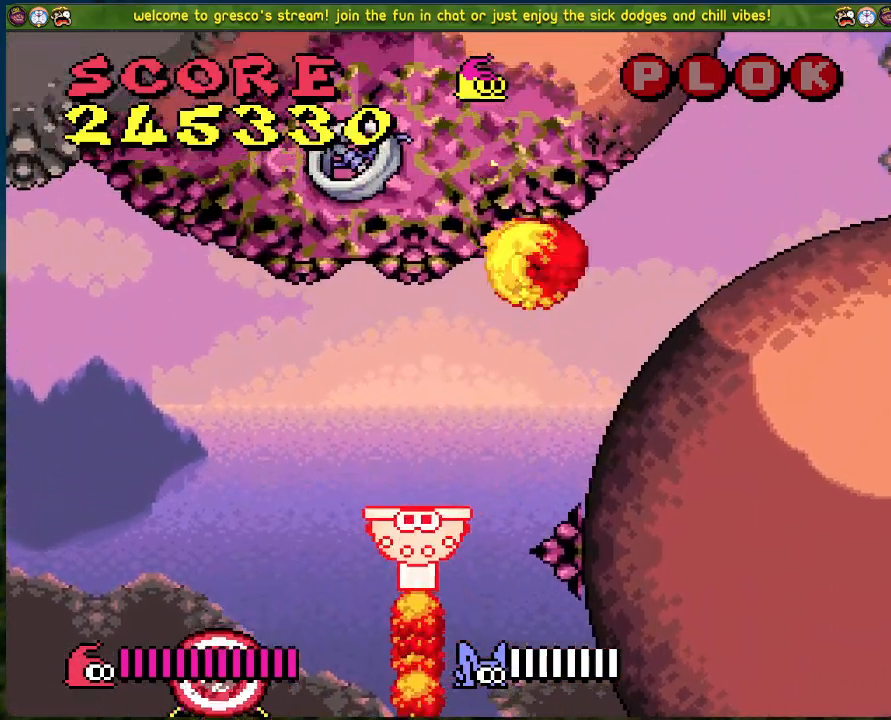
{"buttons": ["DPAD_RIGHT"], "left_stick": "center", "events": [[134, "B", "up"]]}
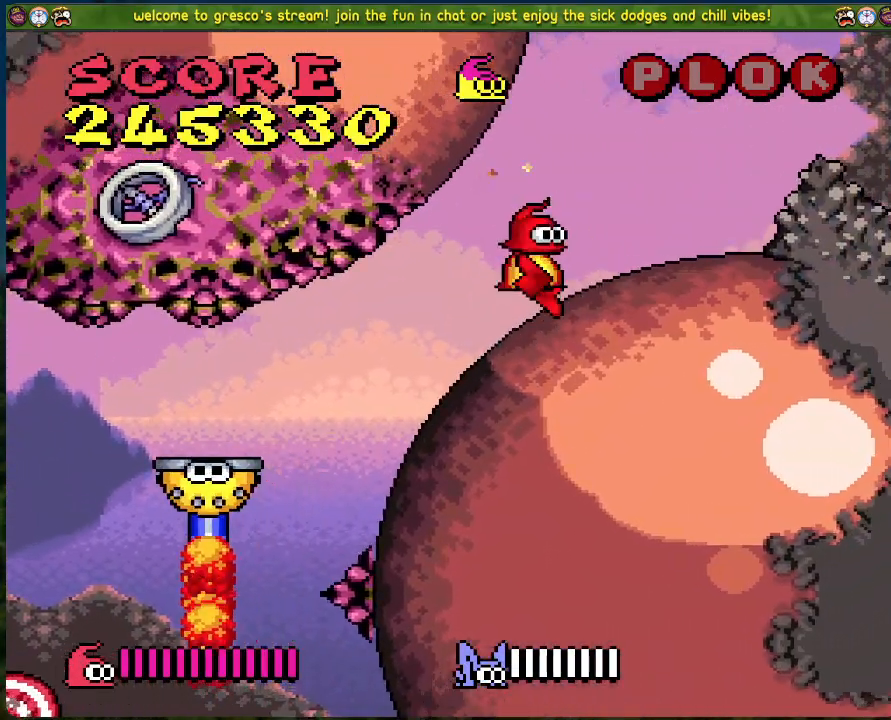
{"buttons": ["DPAD_RIGHT"], "left_stick": "center", "events": []}
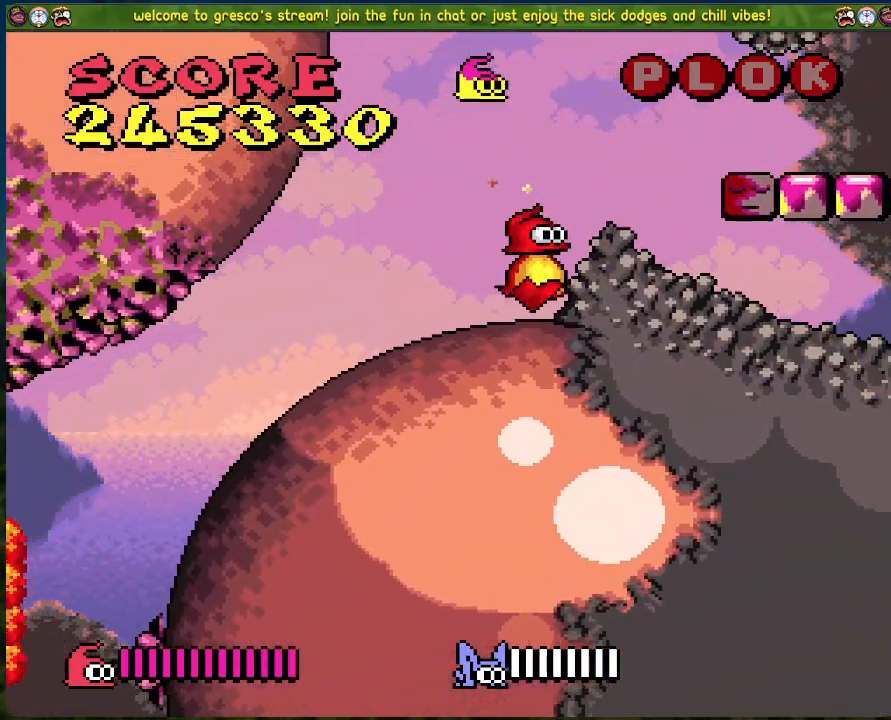
{"buttons": ["B", "DPAD_LEFT"], "left_stick": "center", "events": [[67, "DPAD_RIGHT", "up"], [217, "DPAD_LEFT", "down"], [334, "B", "down"]]}
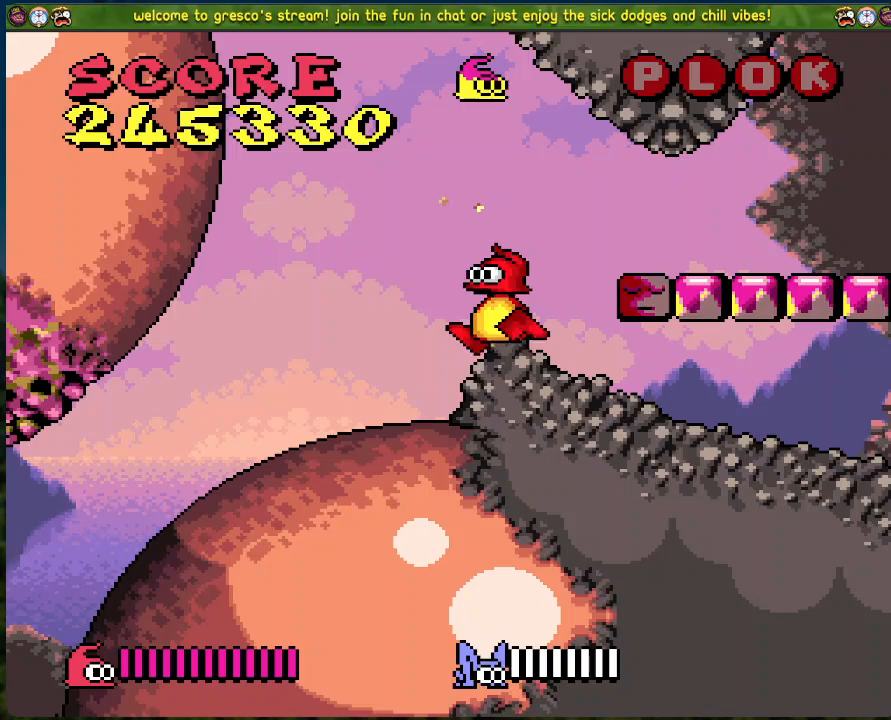
{"buttons": ["B", "DPAD_LEFT"], "left_stick": "center", "events": []}